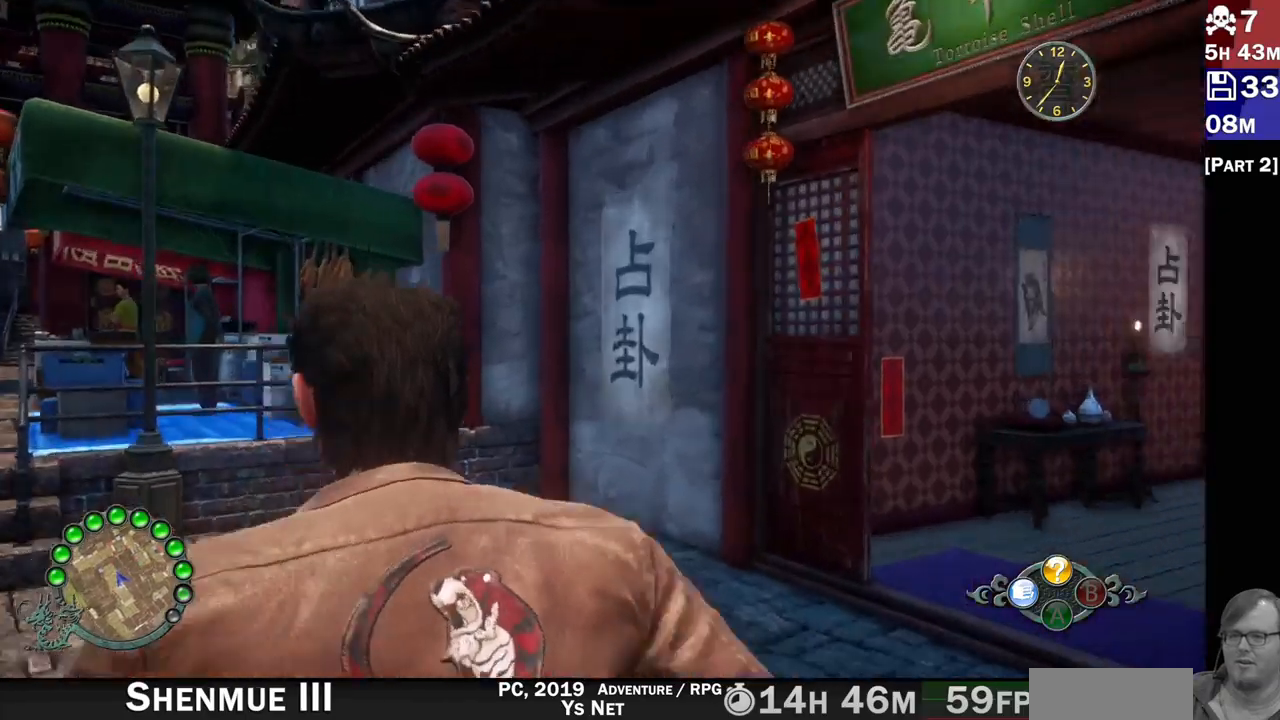
Gameplay with a controller (PlayStation layout); each line is a JSON object with the inputs held at the frame after it (dt_ms = milliseconds from this image to that frame). "events" lists button and stick changes between this image and that frame as [ms after this image, input, new state], when the widget could be followed in between. Not read: L3 R3.
{"dt_ms": 500, "buttons": [], "left_stick": "center", "right_stick": "up-right", "events": [[67, "right_stick", "center"], [117, "right_stick", "right"], [217, "right_stick", "center"], [283, "right_stick", "up-right"]]}
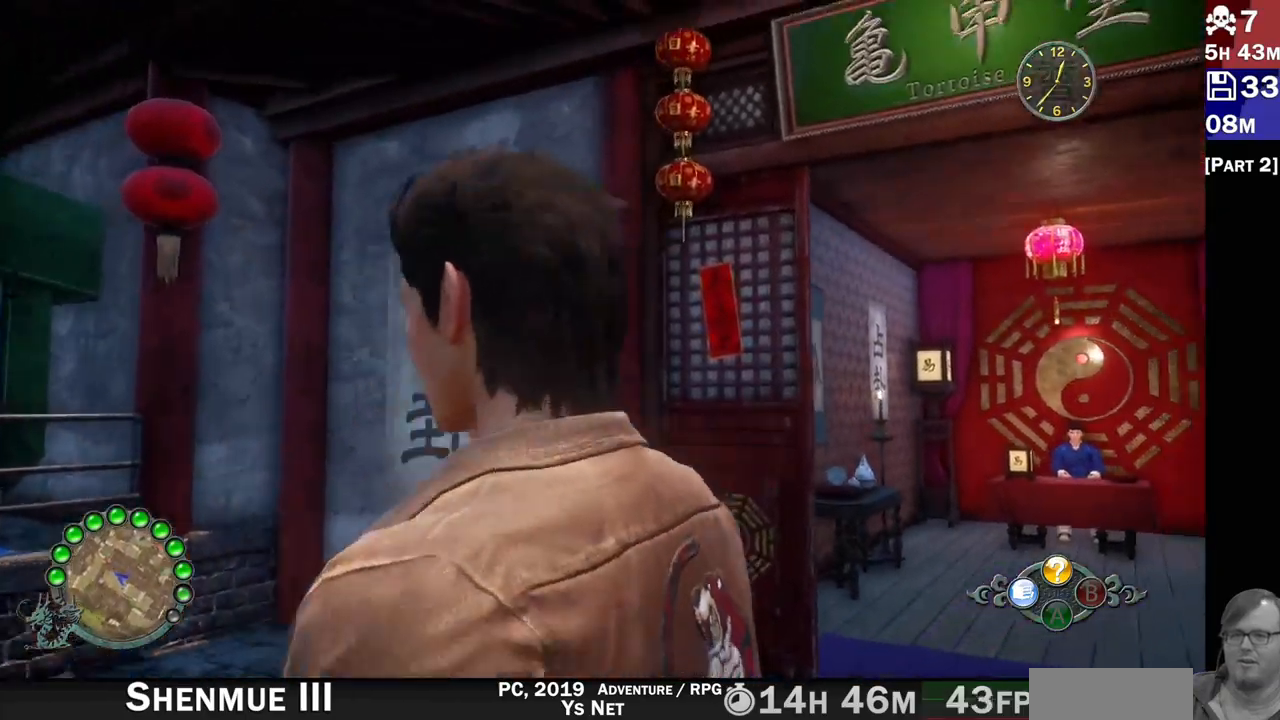
{"dt_ms": 500, "buttons": [], "left_stick": "center", "right_stick": "center", "events": [[83, "right_stick", "center"]]}
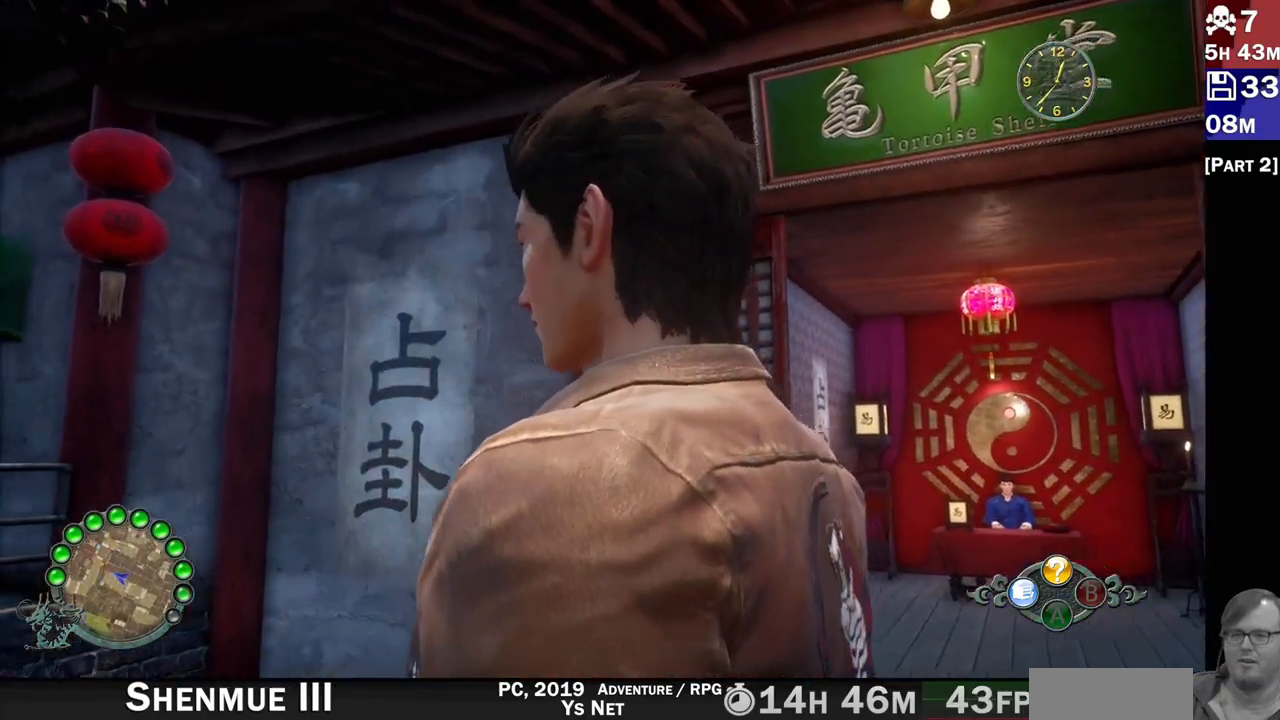
{"dt_ms": 500, "buttons": [], "left_stick": "left", "right_stick": "down-left", "events": [[217, "left_stick", "down-left"], [267, "left_stick", "left"], [467, "right_stick", "down-left"]]}
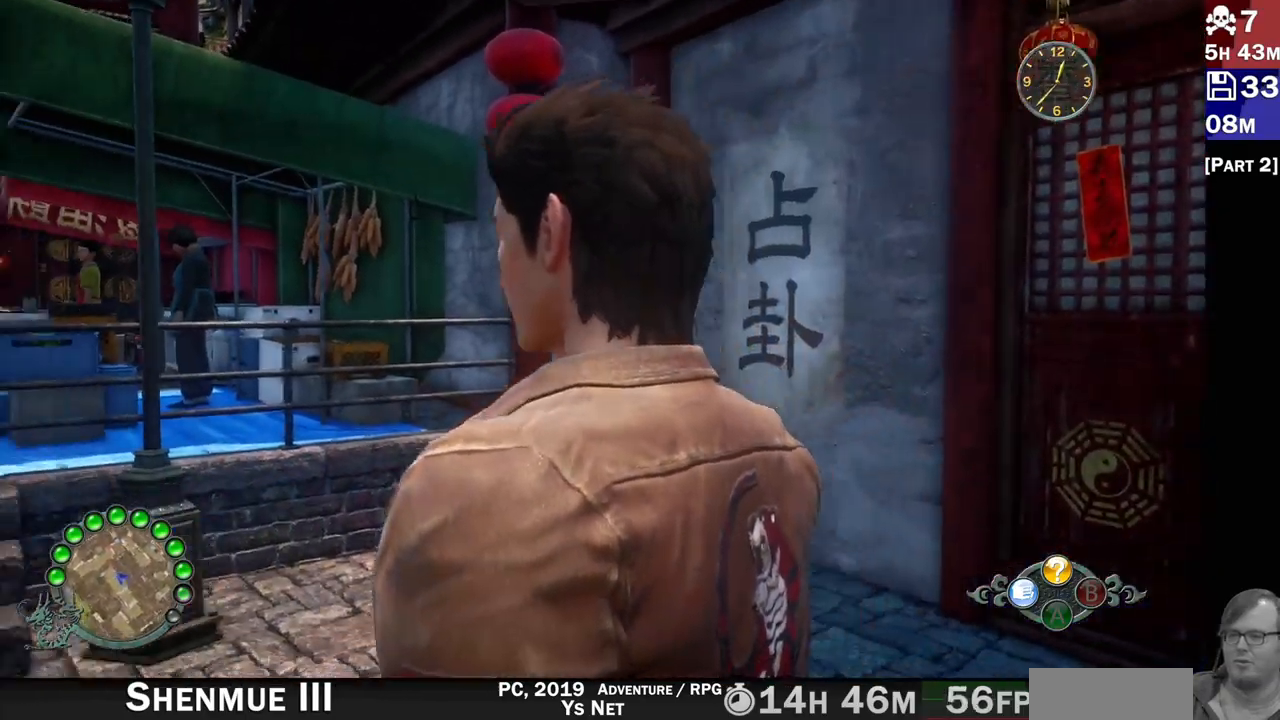
{"dt_ms": 500, "buttons": [], "left_stick": "center", "right_stick": "left", "events": [[83, "right_stick", "left"], [117, "left_stick", "center"]]}
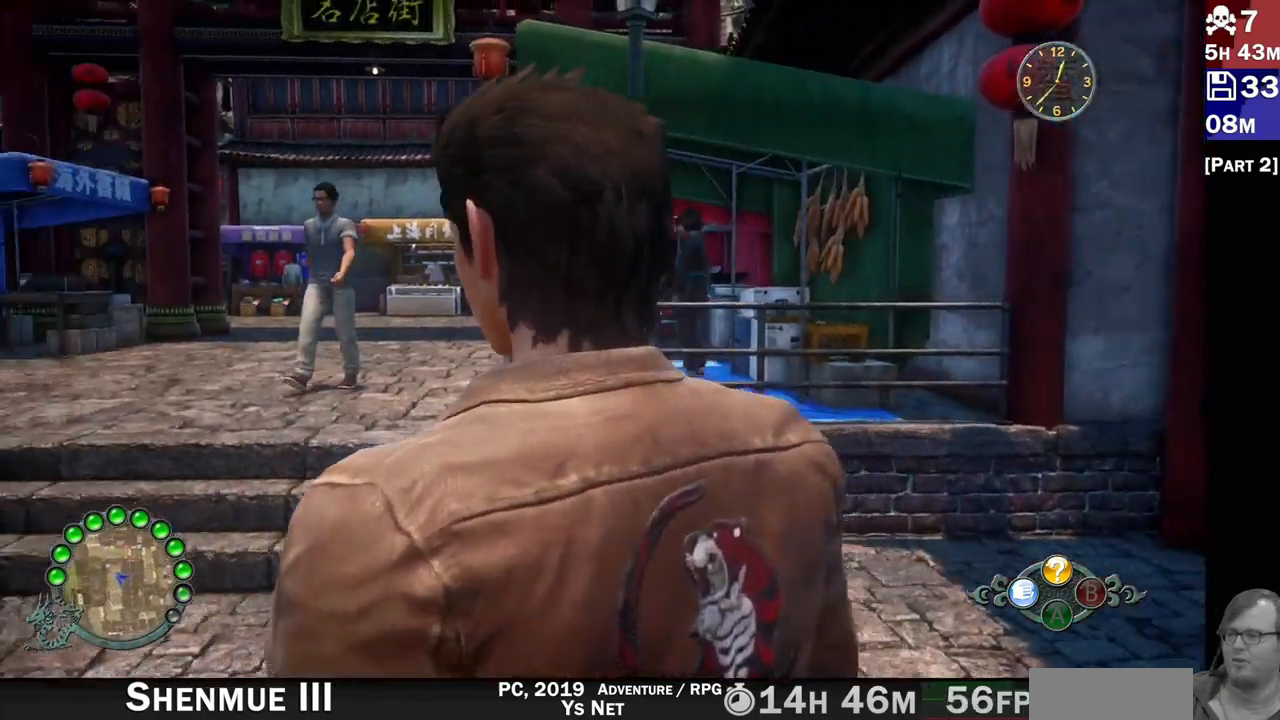
{"dt_ms": 1000, "buttons": ["R2"], "left_stick": "up-left", "right_stick": "left"}
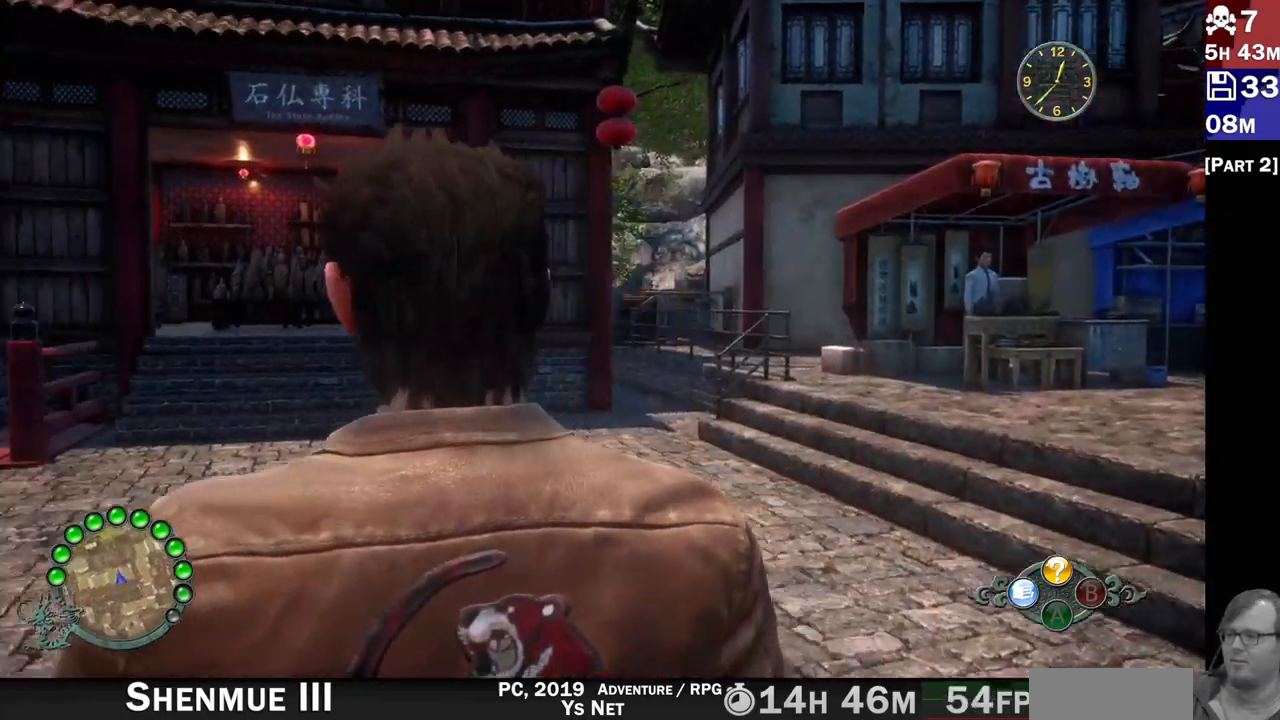
{"dt_ms": 1000, "buttons": [], "left_stick": "up", "right_stick": "center"}
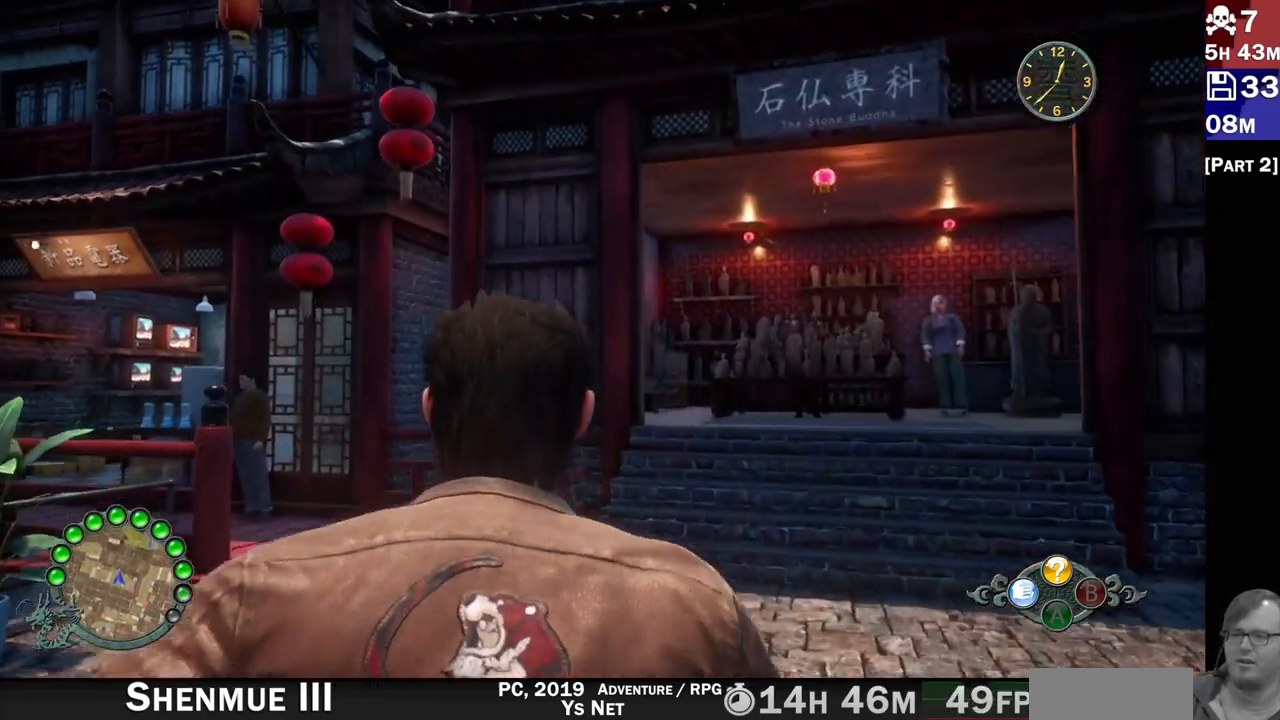
{"dt_ms": 500, "buttons": [], "left_stick": "center", "right_stick": "center", "events": [[50, "right_stick", "up-right"], [83, "left_stick", "center"], [300, "right_stick", "center"], [433, "right_stick", "down-left"], [483, "right_stick", "center"]]}
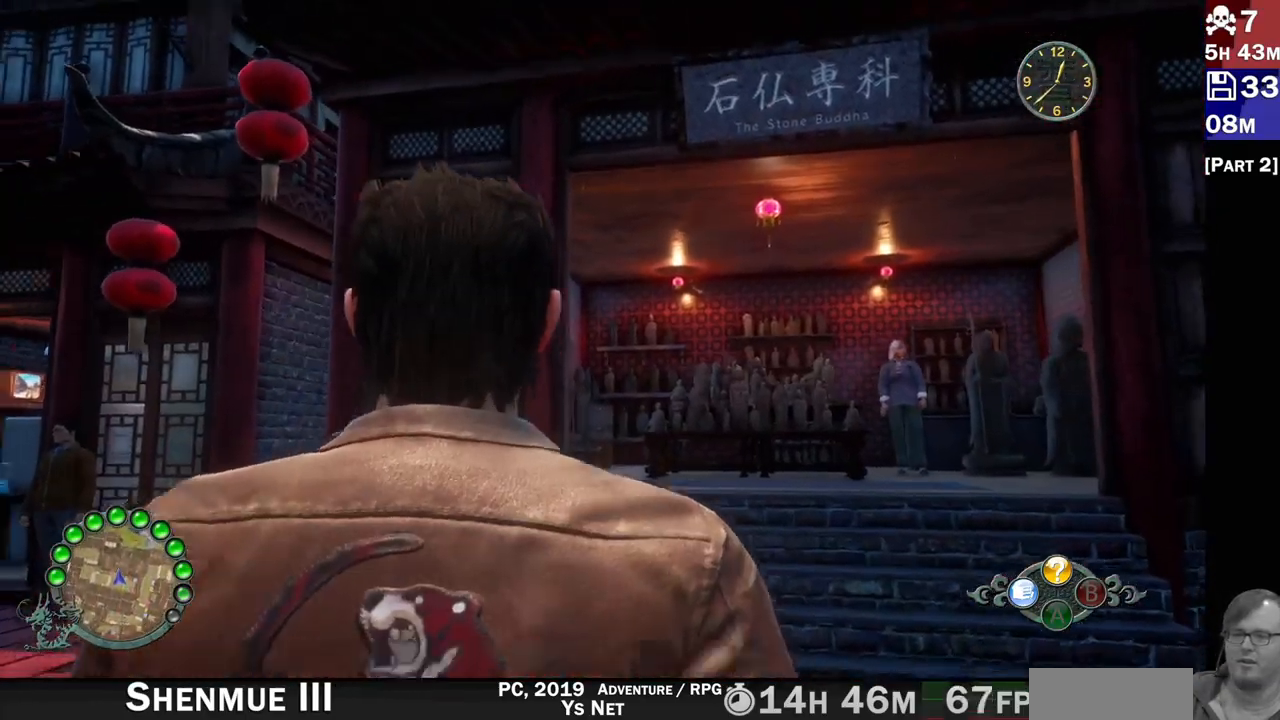
{"dt_ms": 500, "buttons": [], "left_stick": "center", "right_stick": "center", "events": []}